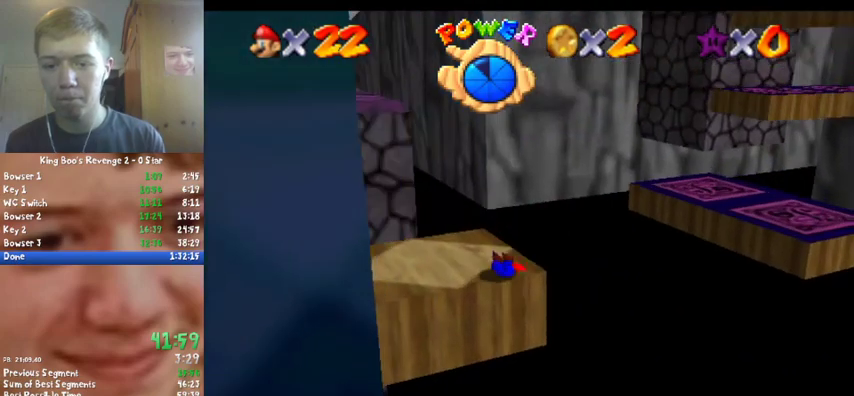
Gameplay with a controller (Nintendo layout); each line is a JSON object with the inputs held at the frame after it. "events" lists button and stick changes between this image and that frame as [ms after this image, input, new state], when the widget could be followed in between. Not read: L3 R3.
{"buttons": [], "left_stick": "down-left", "events": [[167, "A", "down"], [267, "A", "up"], [467, "left_stick", "down-left"]]}
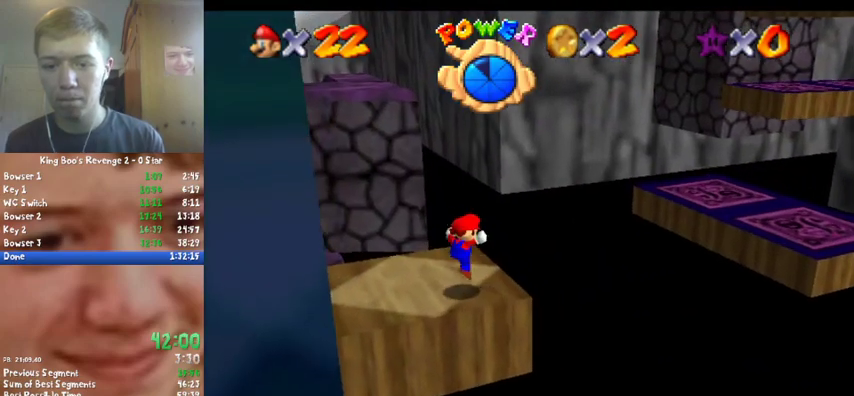
{"buttons": [], "left_stick": "up", "events": [[67, "left_stick", "left"], [167, "A", "down"], [167, "B", "down"], [267, "left_stick", "up-left"], [367, "A", "up"], [367, "B", "up"], [400, "left_stick", "up"]]}
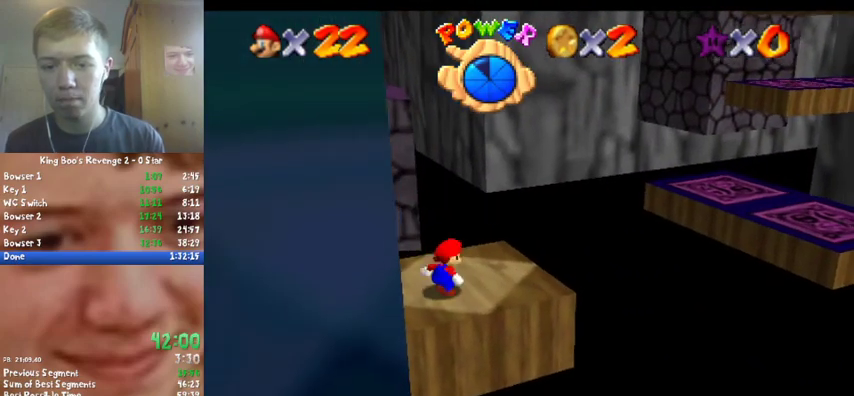
{"buttons": [], "left_stick": "up-right", "events": [[133, "left_stick", "up-right"]]}
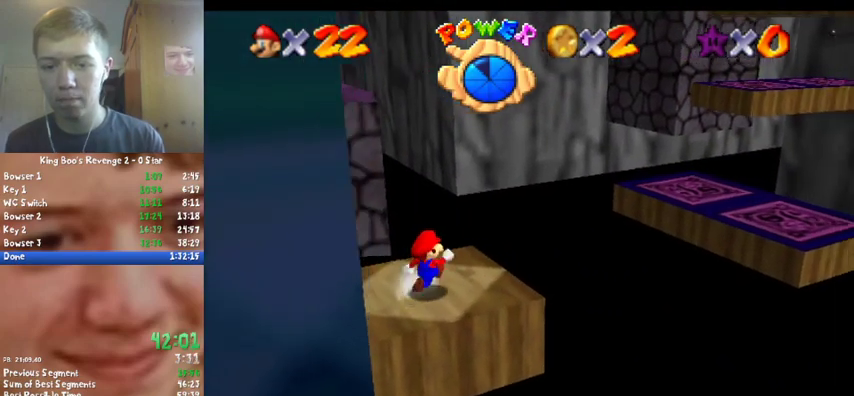
{"buttons": ["A", "Z"], "left_stick": "up-right", "events": [[367, "Z", "down"], [433, "A", "down"]]}
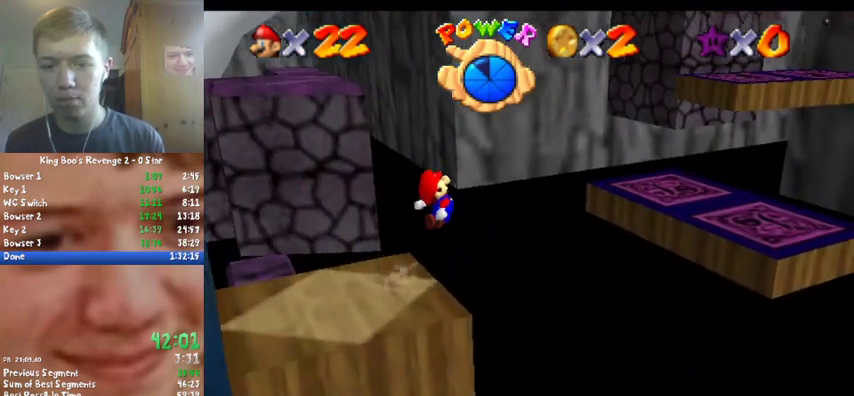
{"buttons": [], "left_stick": "up-right", "events": [[67, "A", "up"], [500, "Z", "up"]]}
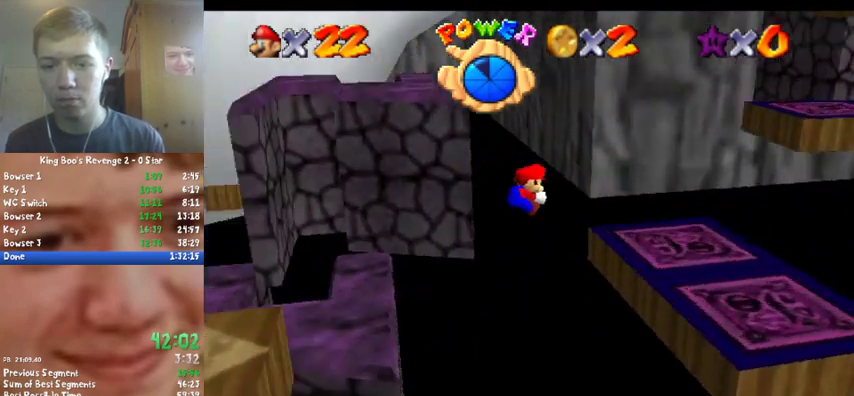
{"buttons": ["C_LEFT"], "left_stick": "center", "events": [[33, "left_stick", "center"], [300, "left_stick", "left"], [433, "C_LEFT", "down"], [467, "left_stick", "center"]]}
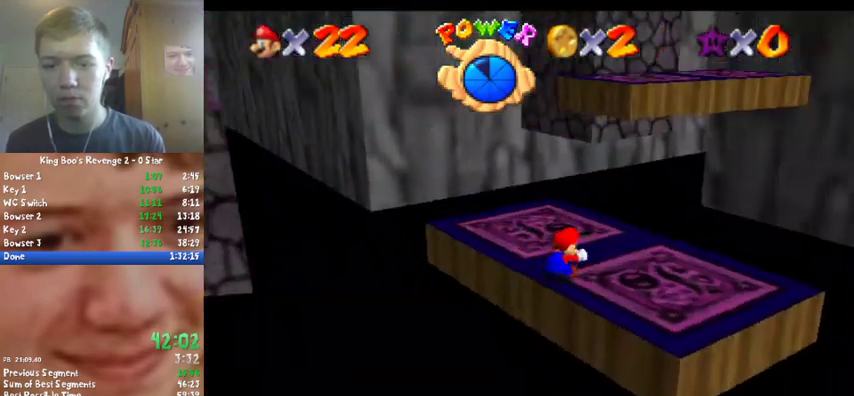
{"buttons": [], "left_stick": "center", "events": [[33, "C_LEFT", "up"]]}
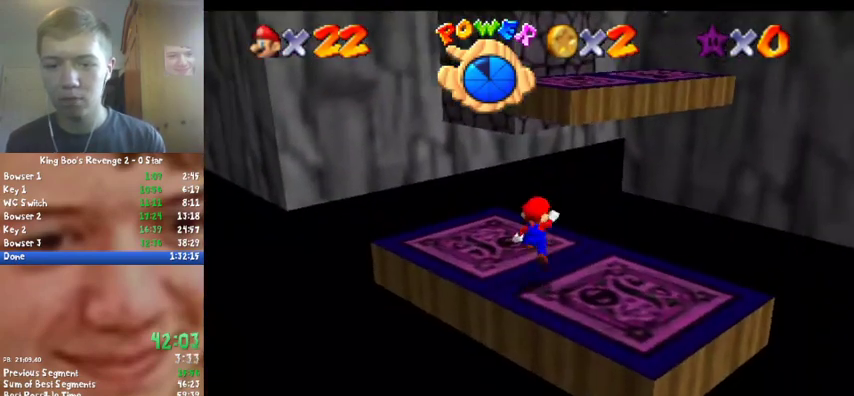
{"buttons": [], "left_stick": "up", "events": [[33, "A", "down"], [100, "A", "up"], [167, "left_stick", "down"], [300, "left_stick", "down-right"], [367, "B", "down"], [400, "left_stick", "center"], [433, "B", "up"], [500, "left_stick", "up"]]}
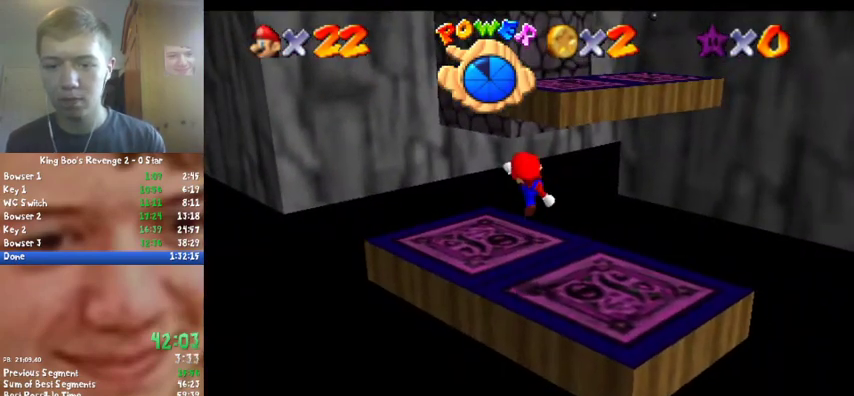
{"buttons": [], "left_stick": "up", "events": [[367, "A", "down"], [500, "A", "up"]]}
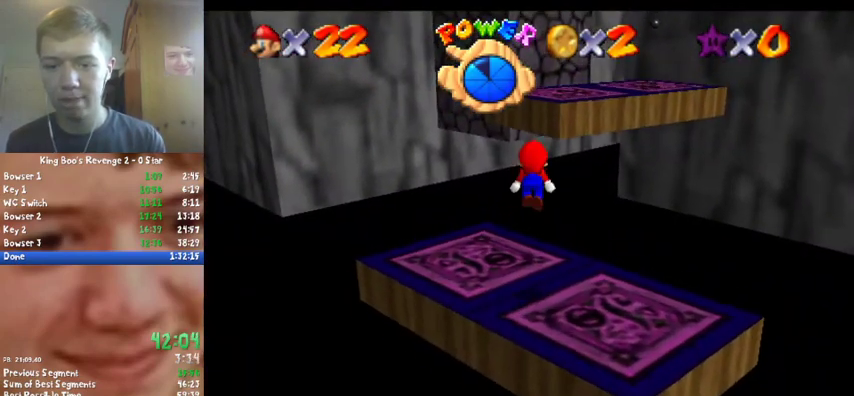
{"buttons": [], "left_stick": "up", "events": []}
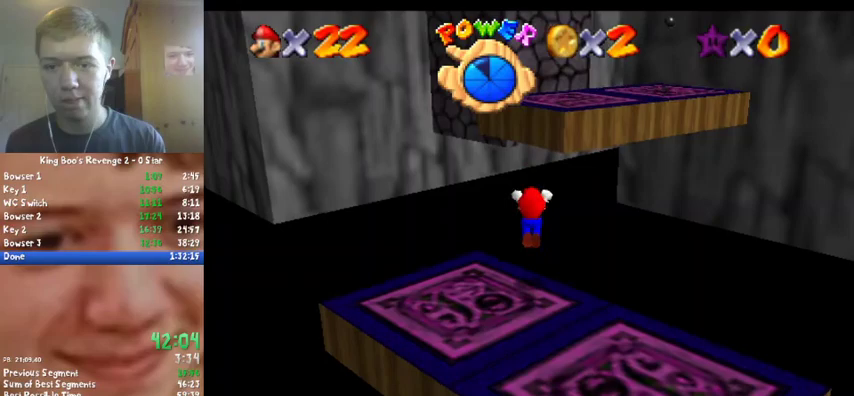
{"buttons": [], "left_stick": "up-right", "events": [[33, "A", "down"], [67, "left_stick", "up-right"], [300, "A", "up"]]}
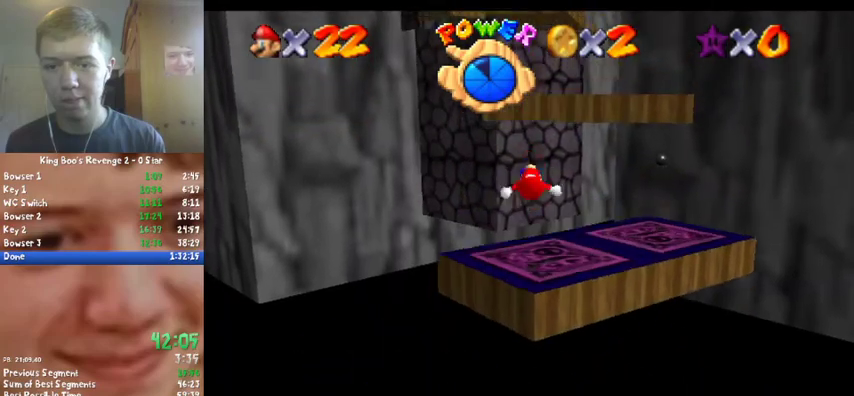
{"buttons": [], "left_stick": "center", "events": [[67, "left_stick", "center"], [133, "left_stick", "down"], [500, "left_stick", "center"]]}
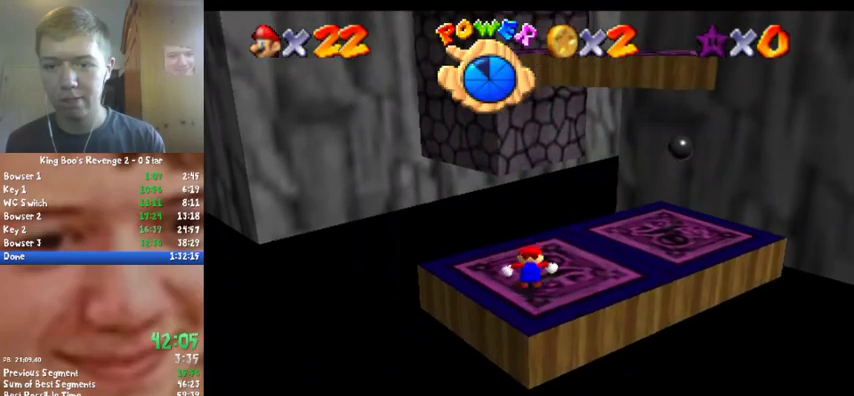
{"buttons": ["A"], "left_stick": "up-right", "events": [[100, "left_stick", "up-right"], [400, "A", "down"]]}
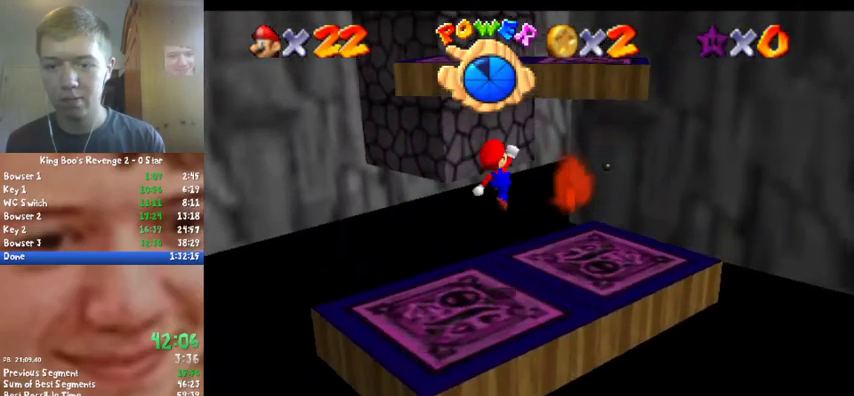
{"buttons": [], "left_stick": "center", "events": [[67, "left_stick", "right"], [233, "left_stick", "down"], [267, "B", "down"], [367, "A", "up"], [467, "B", "up"], [467, "left_stick", "center"]]}
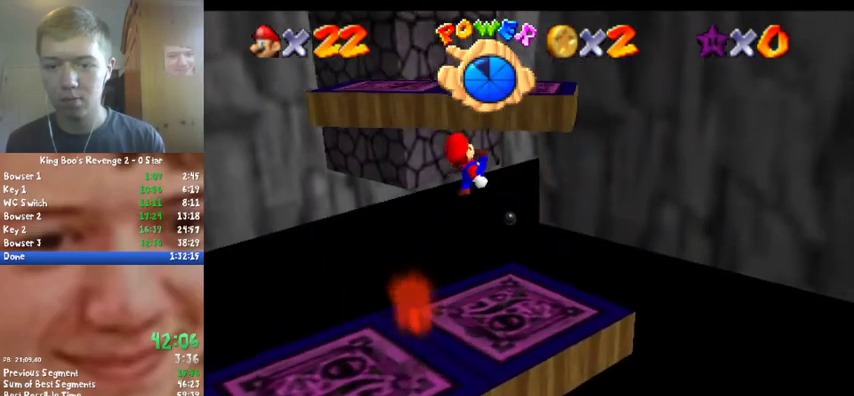
{"buttons": [], "left_stick": "center", "events": [[33, "left_stick", "down"], [333, "left_stick", "down-right"], [433, "left_stick", "center"]]}
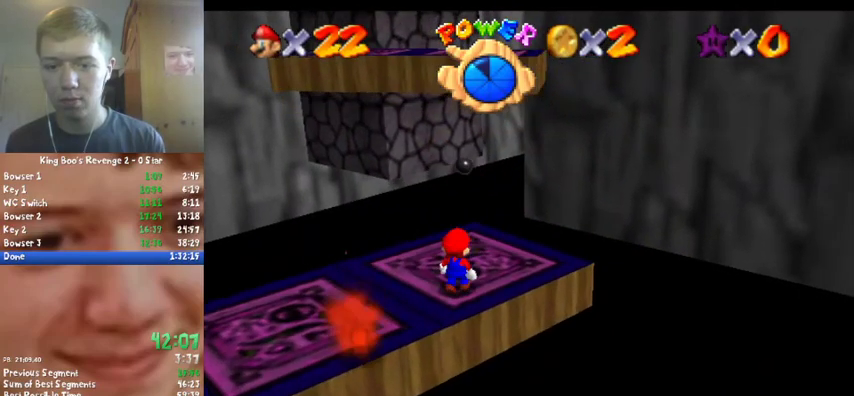
{"buttons": [], "left_stick": "down", "events": [[67, "left_stick", "up"], [267, "A", "down"], [267, "left_stick", "center"], [400, "A", "up"], [400, "left_stick", "down"]]}
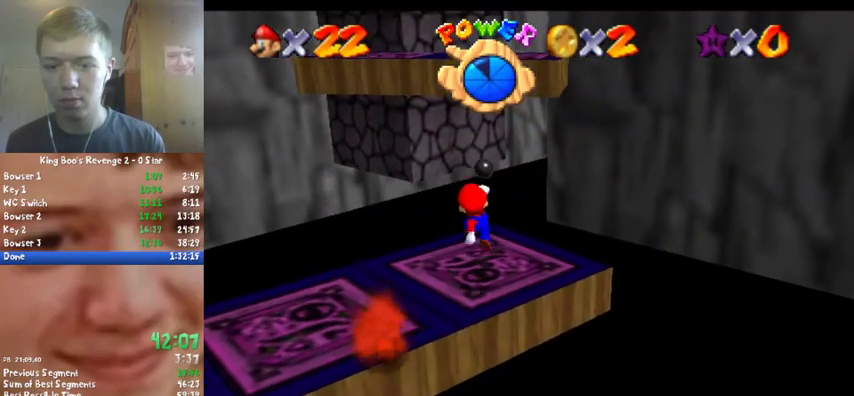
{"buttons": [], "left_stick": "up", "events": [[67, "left_stick", "down-right"], [167, "B", "down"], [200, "left_stick", "center"], [233, "B", "up"], [300, "left_stick", "up"]]}
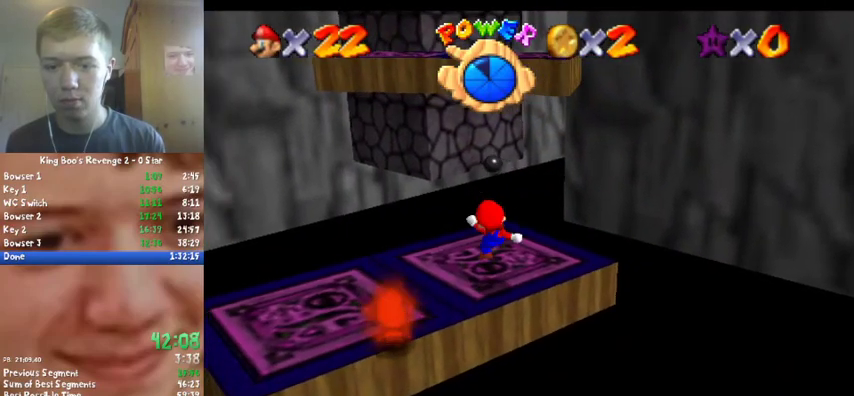
{"buttons": [], "left_stick": "up", "events": [[167, "A", "down"], [300, "A", "up"]]}
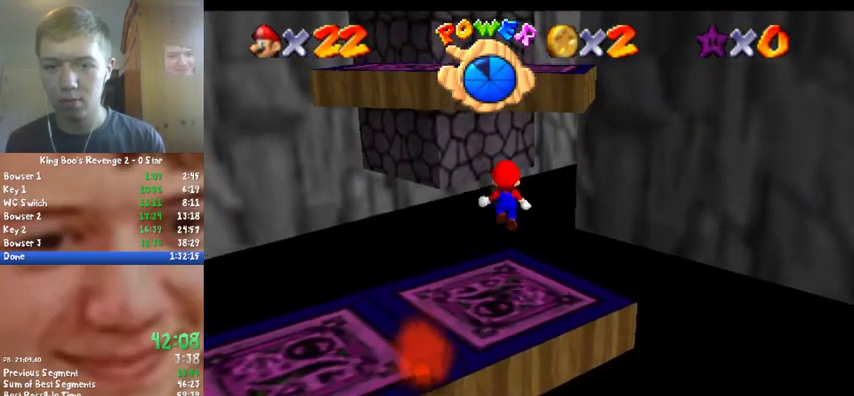
{"buttons": ["A", "C_DOWN", "C_RIGHT"], "left_stick": "up", "events": [[333, "A", "down"], [333, "C_DOWN", "down"], [333, "C_RIGHT", "down"]]}
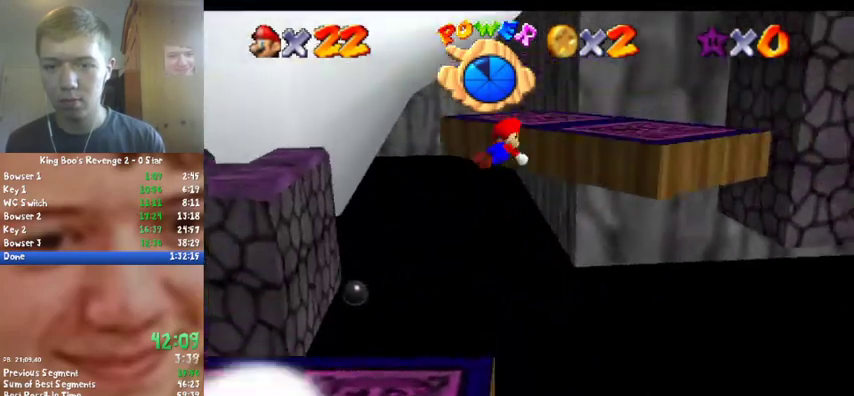
{"buttons": ["C_LEFT"], "left_stick": "left", "events": [[67, "C_DOWN", "up"], [67, "C_RIGHT", "up"], [133, "A", "up"], [200, "left_stick", "center"], [400, "left_stick", "left"], [500, "C_LEFT", "down"]]}
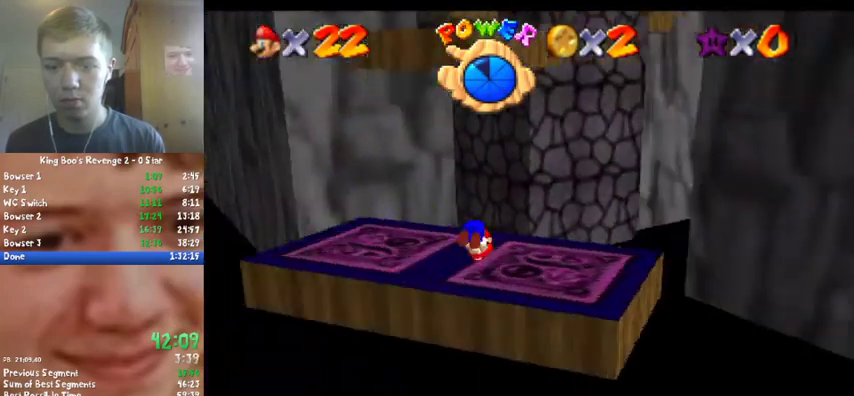
{"buttons": ["A"], "left_stick": "center", "events": [[100, "left_stick", "center"], [167, "C_LEFT", "up"], [333, "left_stick", "up-left"], [433, "A", "down"], [467, "left_stick", "center"]]}
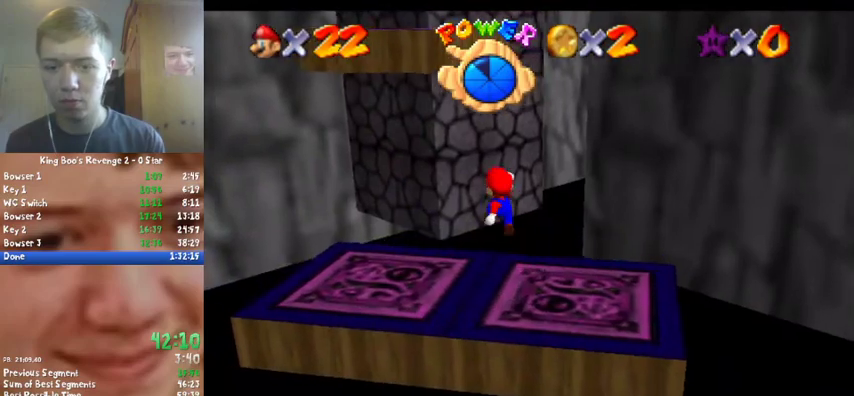
{"buttons": ["A"], "left_stick": "down", "events": [[33, "A", "up"], [100, "left_stick", "down"], [467, "A", "down"]]}
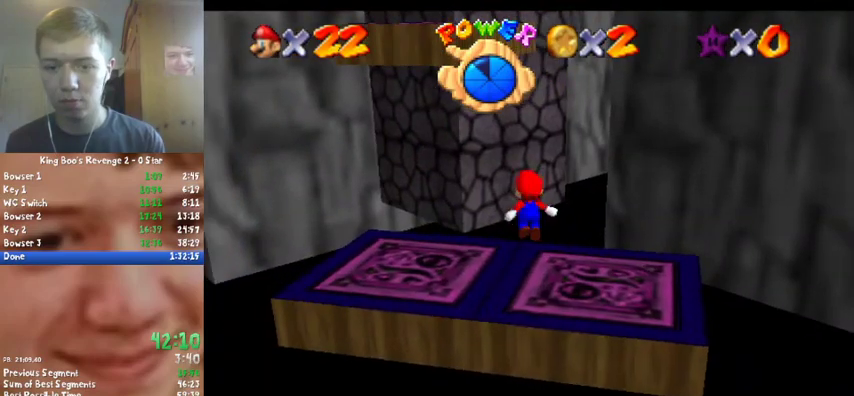
{"buttons": [], "left_stick": "up-left", "events": [[33, "A", "up"], [67, "left_stick", "down-right"], [167, "B", "down"], [167, "left_stick", "center"], [267, "B", "up"], [367, "left_stick", "up-left"]]}
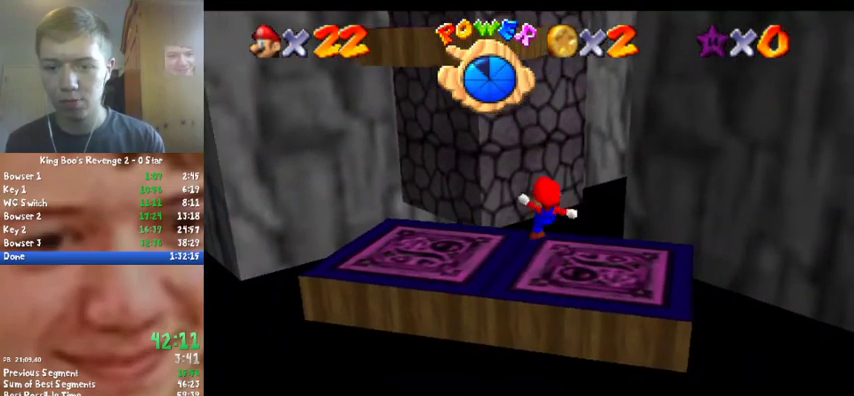
{"buttons": [], "left_stick": "up", "events": [[100, "left_stick", "up"], [233, "A", "down"], [333, "C_RIGHT", "down"], [400, "A", "up"], [433, "C_RIGHT", "up"]]}
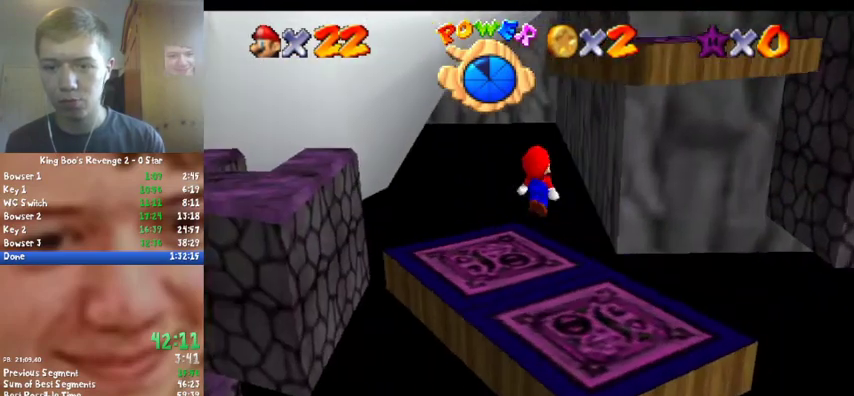
{"buttons": ["A"], "left_stick": "up", "events": [[33, "left_stick", "up-right"], [100, "left_stick", "up"], [433, "A", "down"]]}
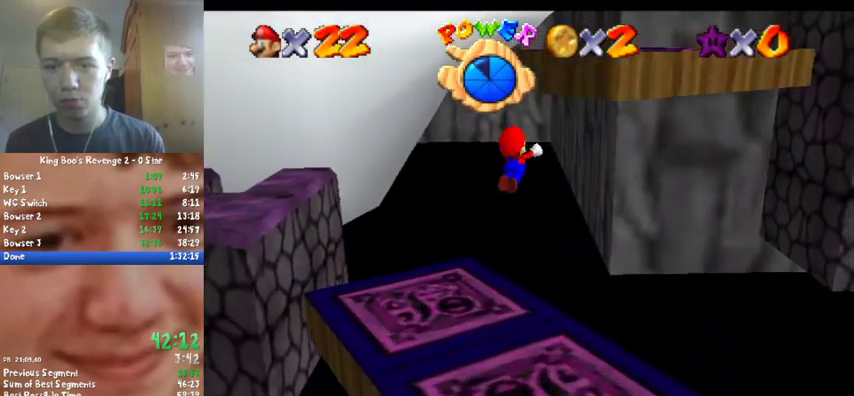
{"buttons": ["C_LEFT"], "left_stick": "down-right", "events": [[200, "left_stick", "up-right"], [233, "A", "up"], [400, "C_LEFT", "down"], [433, "left_stick", "down-right"]]}
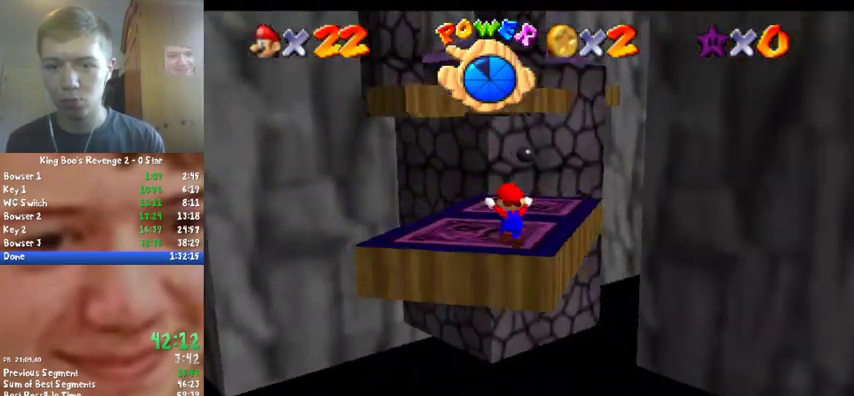
{"buttons": [], "left_stick": "up", "events": [[33, "C_LEFT", "up"], [133, "left_stick", "right"], [200, "left_stick", "center"], [367, "left_stick", "up"]]}